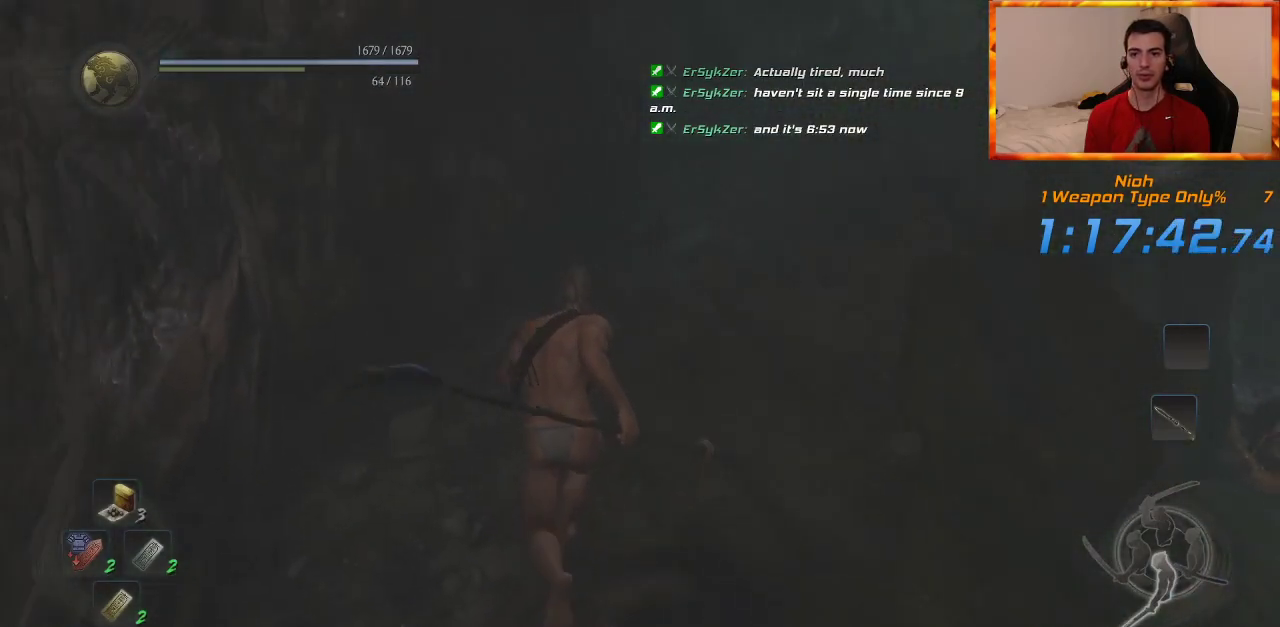
Gameplay with a controller (PlayStation layout); each line is a JSON object with the inputs held at the frame after it. "events" lists button and stick changes between this image and that frame as [ms after this image, input, new state], when the widget could be followed in between. Not read: CROSS.
{"buttons": [], "left_stick": "up", "right_stick": "center", "events": [[50, "right_stick", "center"]]}
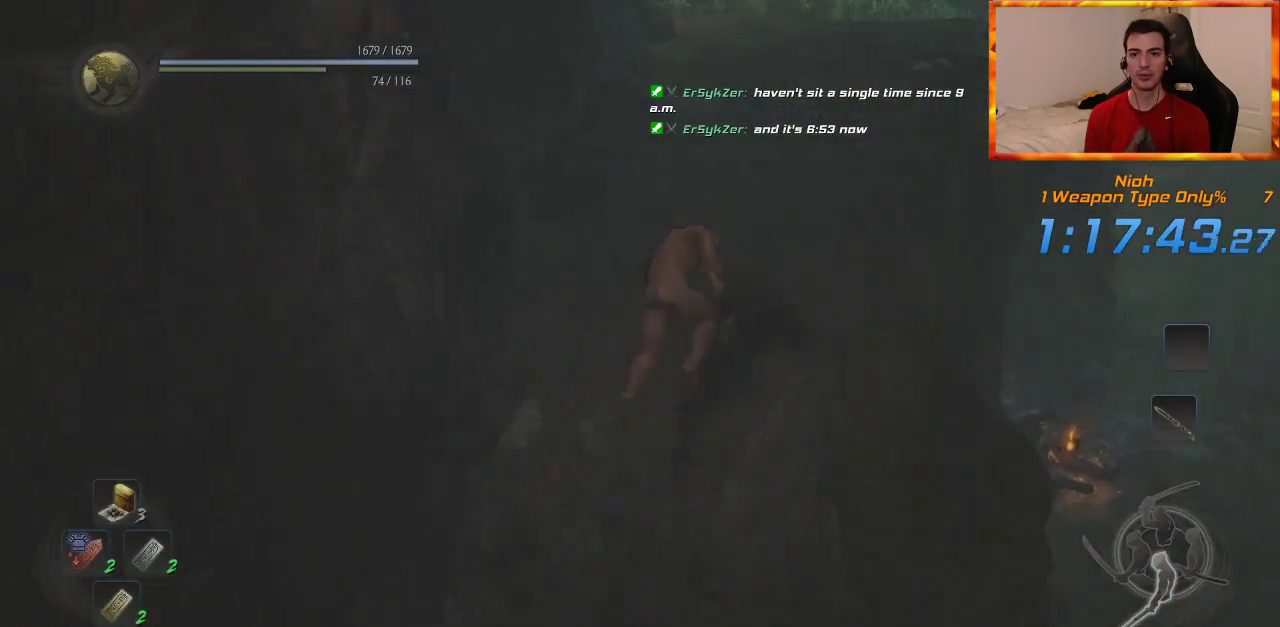
{"buttons": [], "left_stick": "up", "right_stick": "center", "events": []}
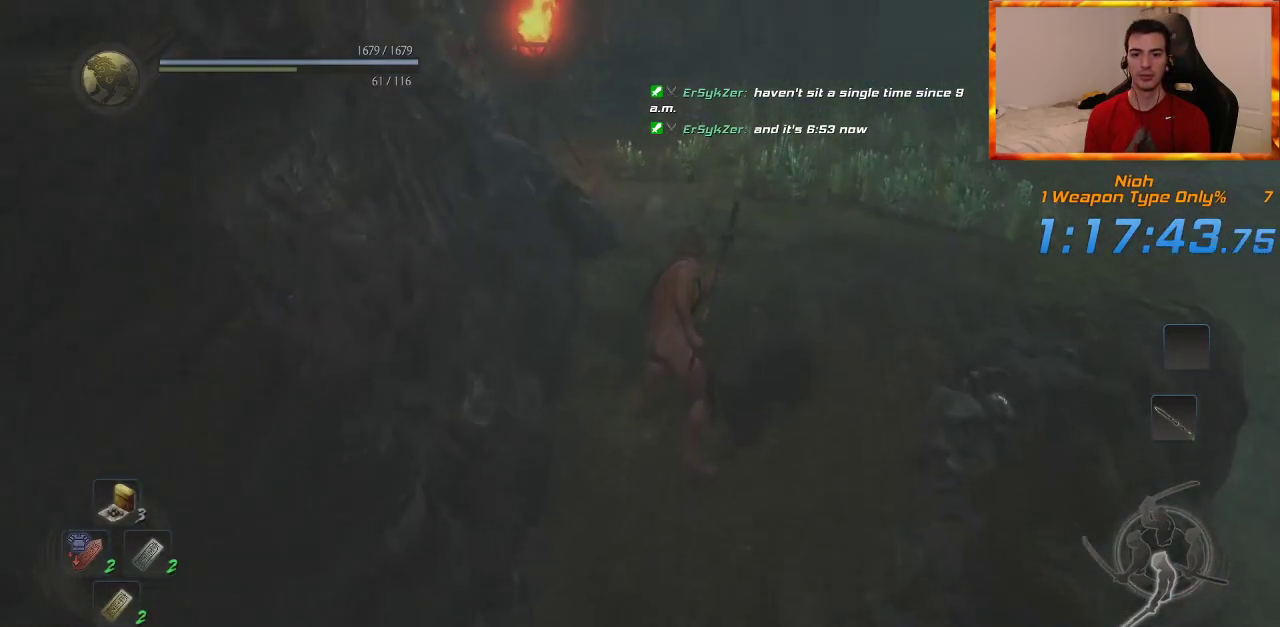
{"buttons": [], "left_stick": "up", "right_stick": "left", "events": [[283, "right_stick", "left"]]}
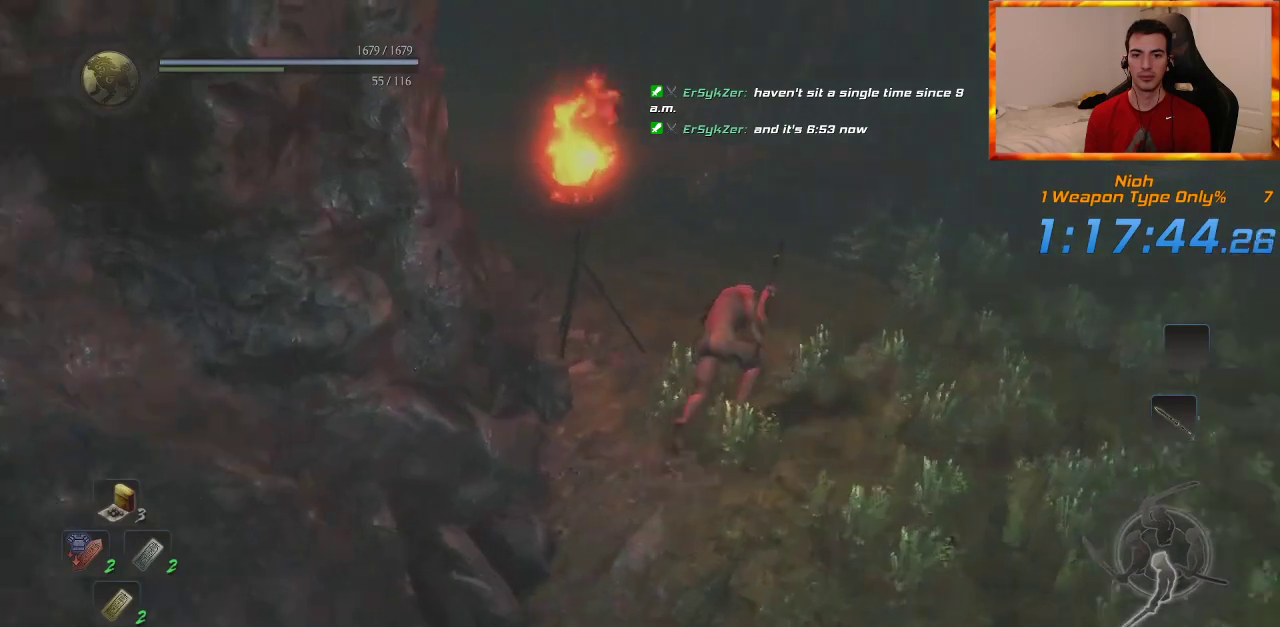
{"buttons": [], "left_stick": "up", "right_stick": "center", "events": [[17, "right_stick", "center"], [200, "right_stick", "left"], [383, "right_stick", "center"]]}
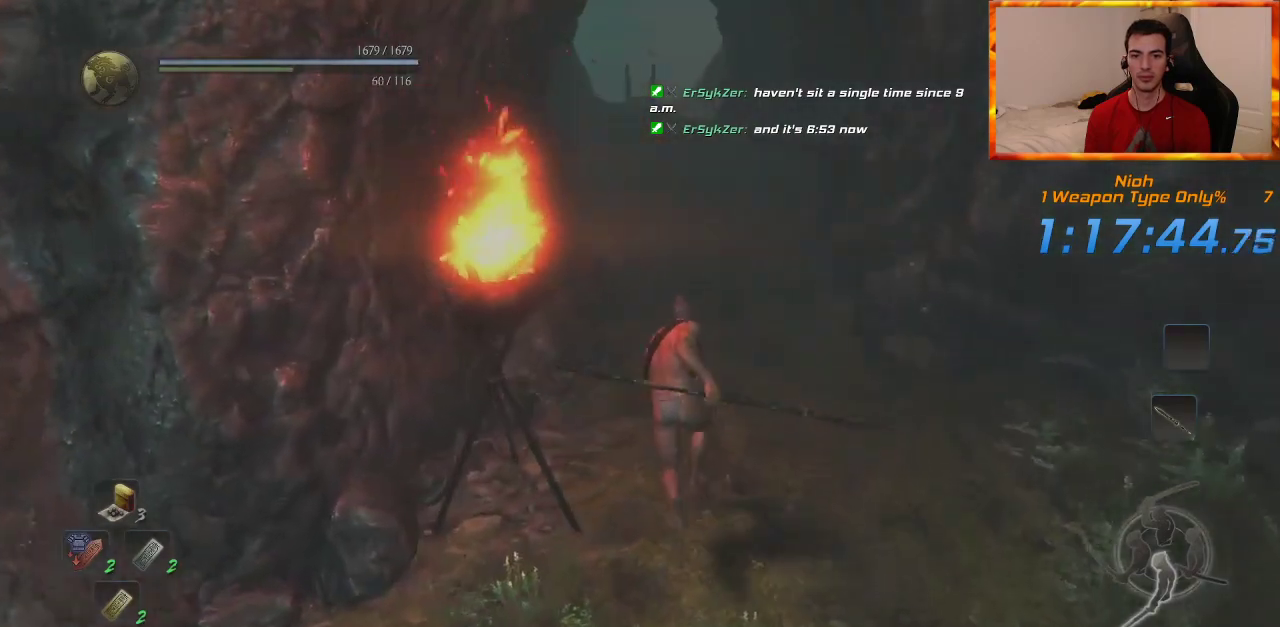
{"buttons": [], "left_stick": "up", "right_stick": "center", "events": []}
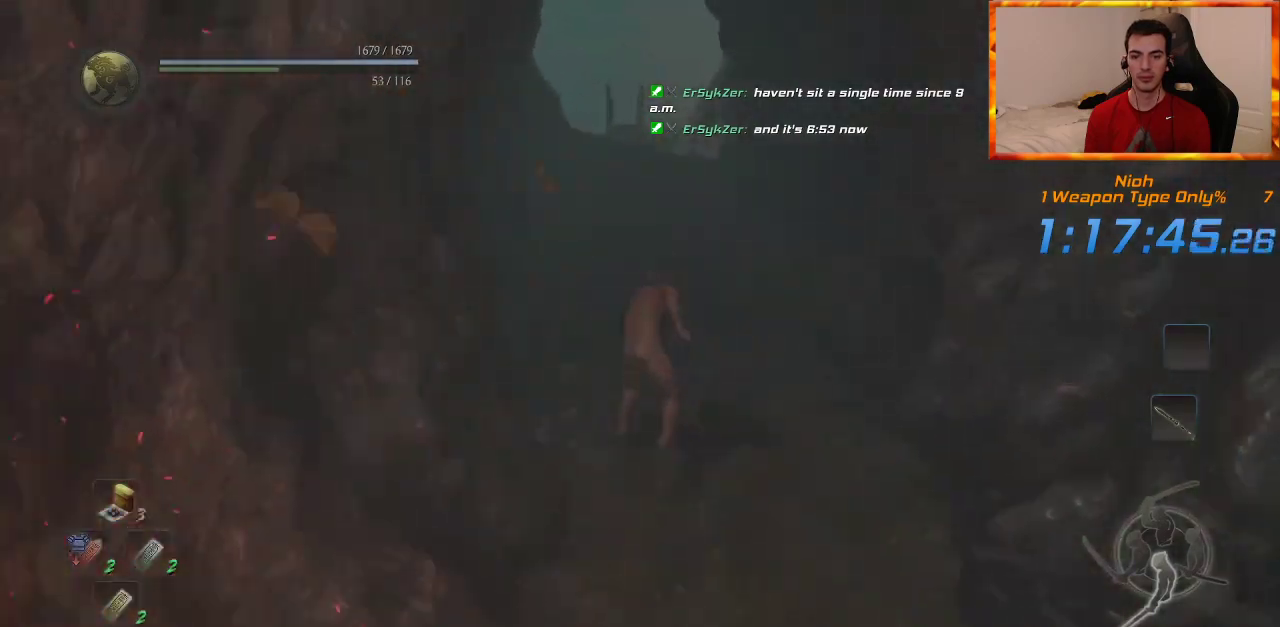
{"buttons": [], "left_stick": "up", "right_stick": "center", "events": []}
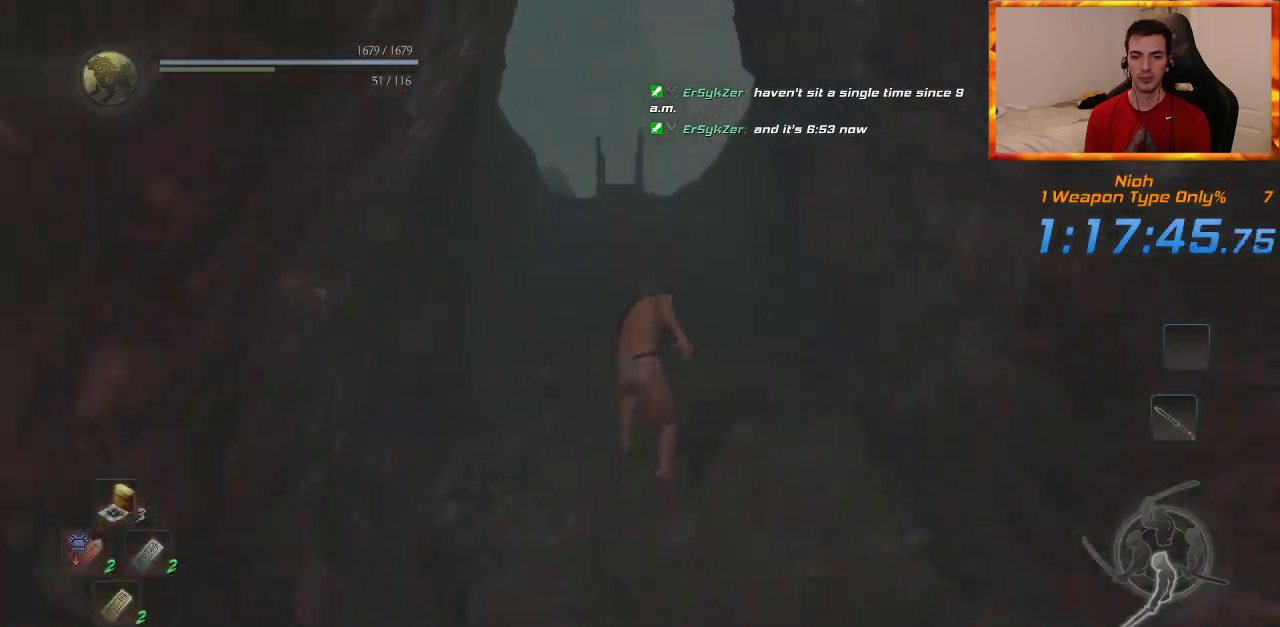
{"buttons": [], "left_stick": "up", "right_stick": "center", "events": [[83, "right_stick", "down-right"], [267, "right_stick", "center"]]}
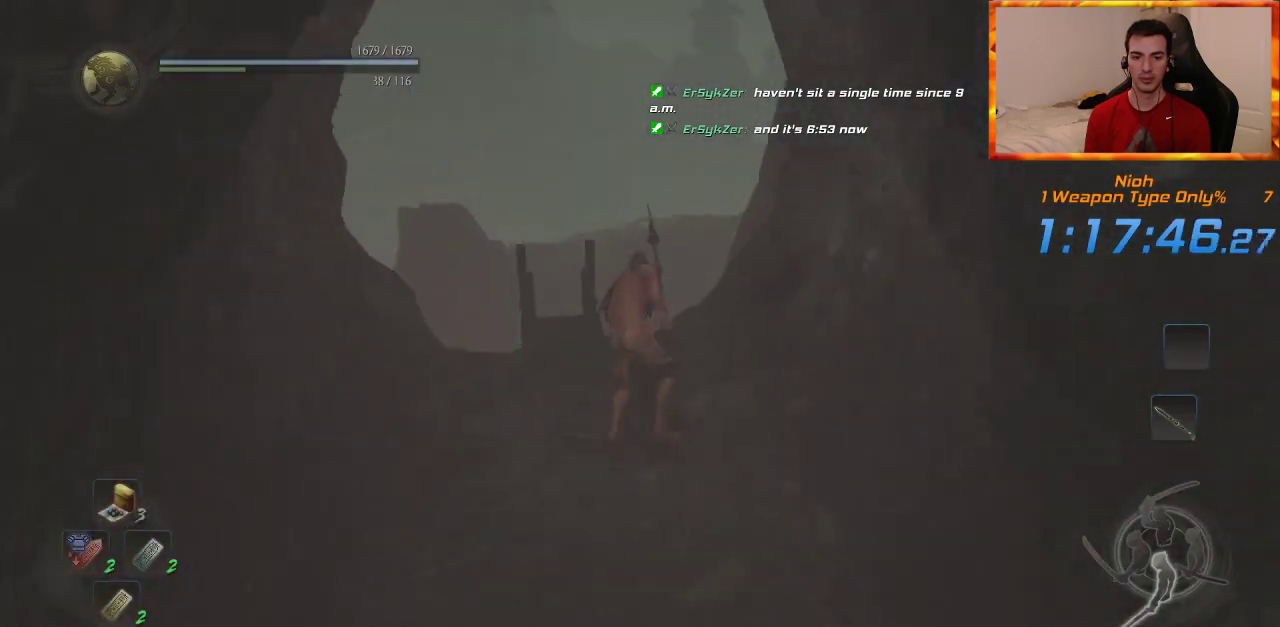
{"buttons": [], "left_stick": "up", "right_stick": "center", "events": [[167, "right_stick", "down-right"], [333, "right_stick", "center"]]}
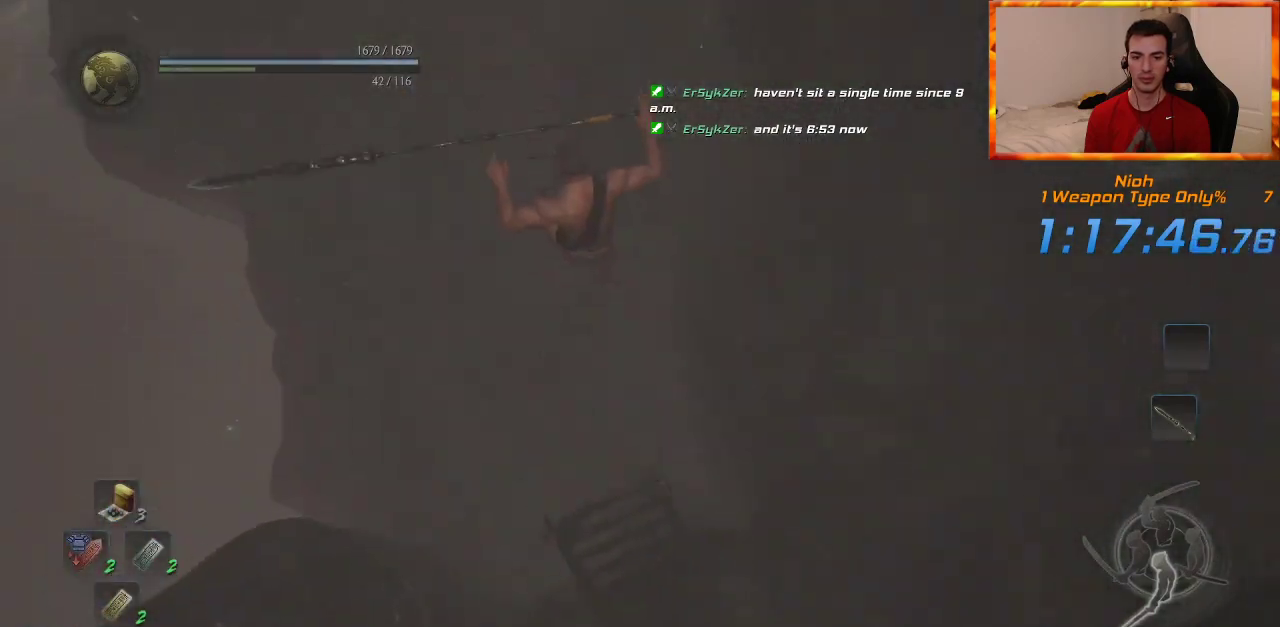
{"buttons": [], "left_stick": "up", "right_stick": "down-right", "events": [[367, "right_stick", "down-right"]]}
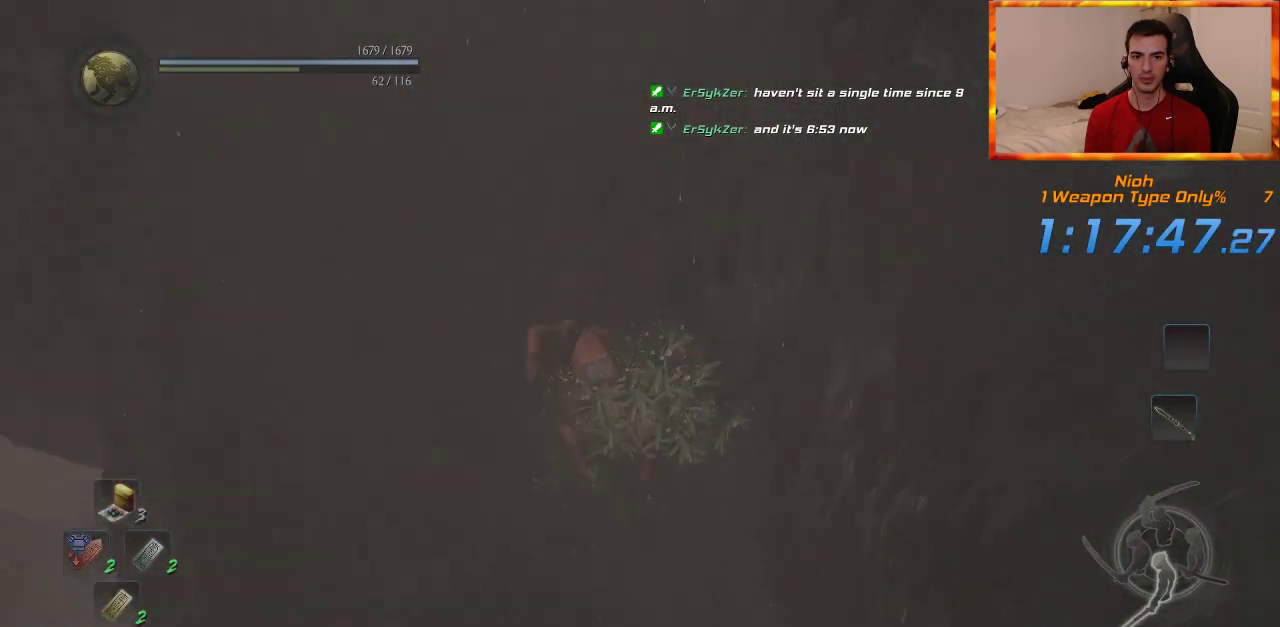
{"buttons": [], "left_stick": "up", "right_stick": "center", "events": [[33, "right_stick", "center"], [233, "right_stick", "up"], [433, "right_stick", "center"]]}
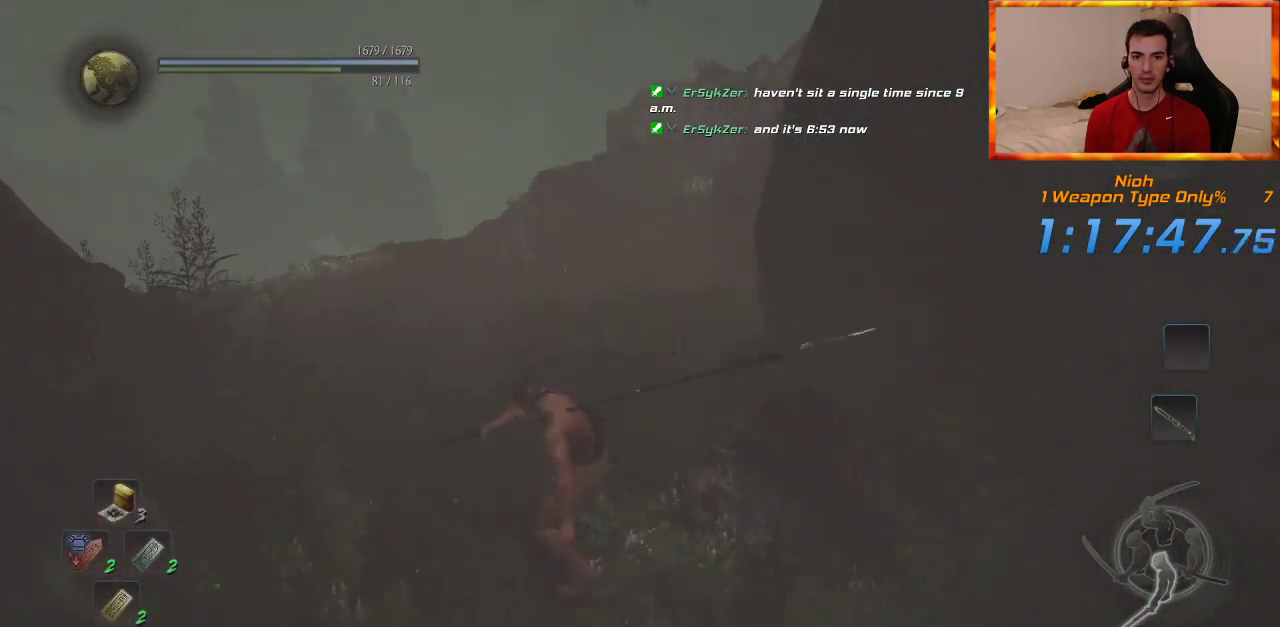
{"buttons": [], "left_stick": "up", "right_stick": "center", "events": [[117, "right_stick", "down-right"], [317, "right_stick", "center"]]}
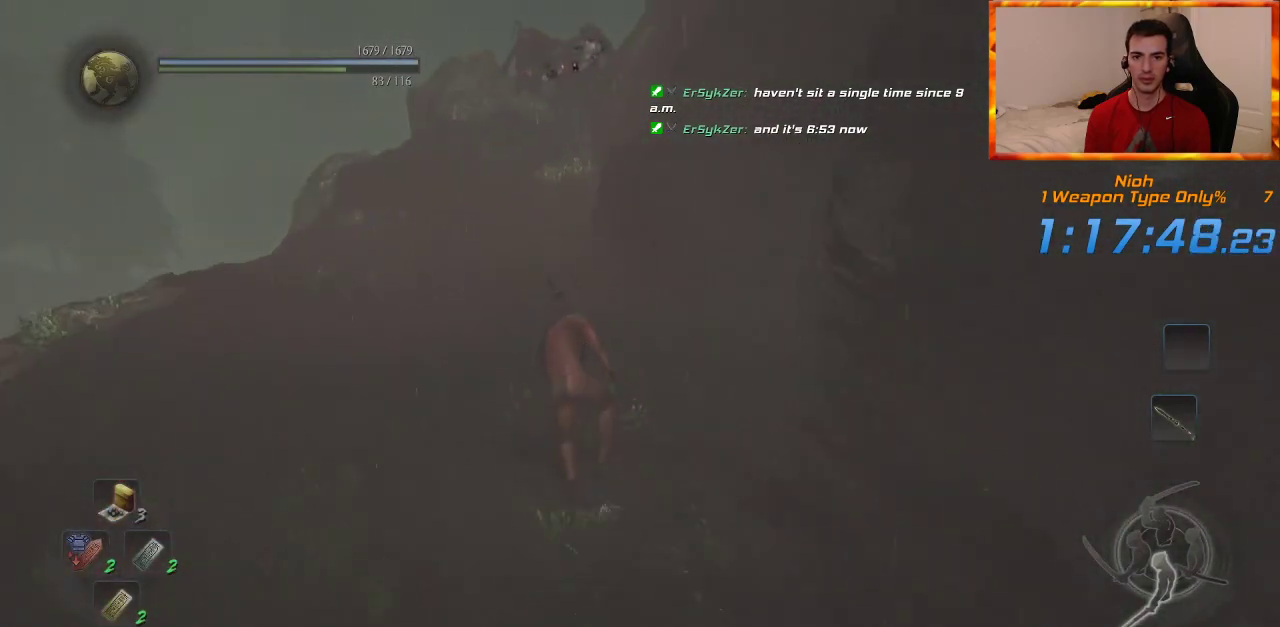
{"buttons": [], "left_stick": "up", "right_stick": "center", "events": []}
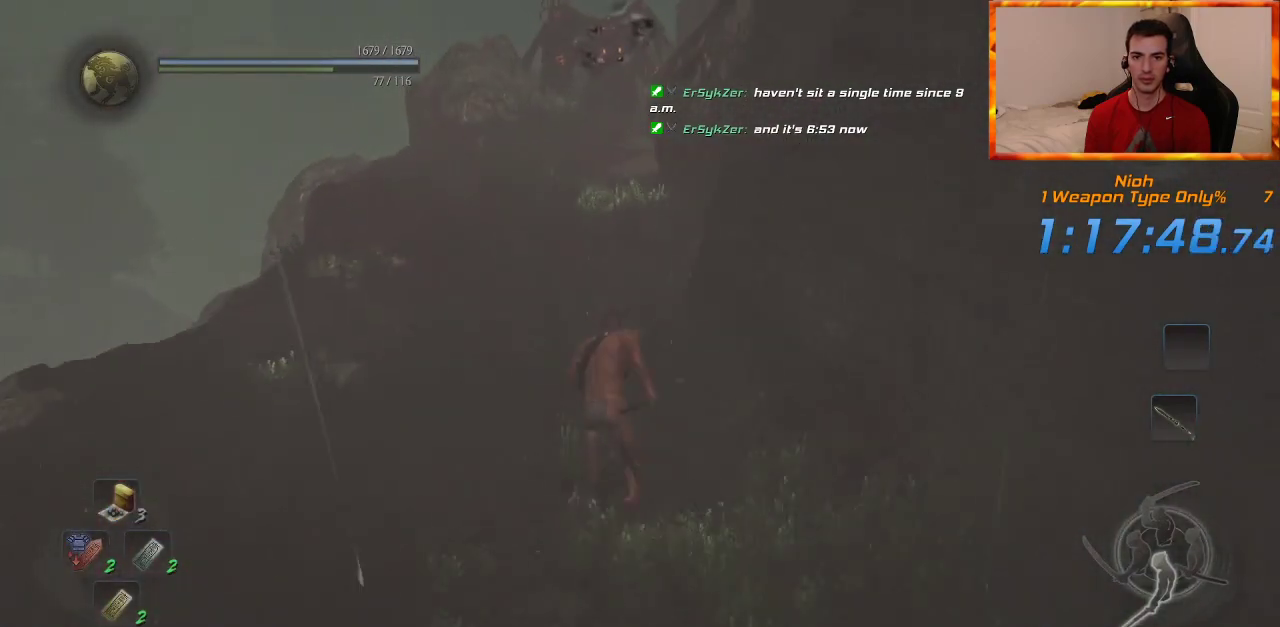
{"buttons": [], "left_stick": "up", "right_stick": "center", "events": [[250, "right_stick", "down-right"], [417, "right_stick", "center"]]}
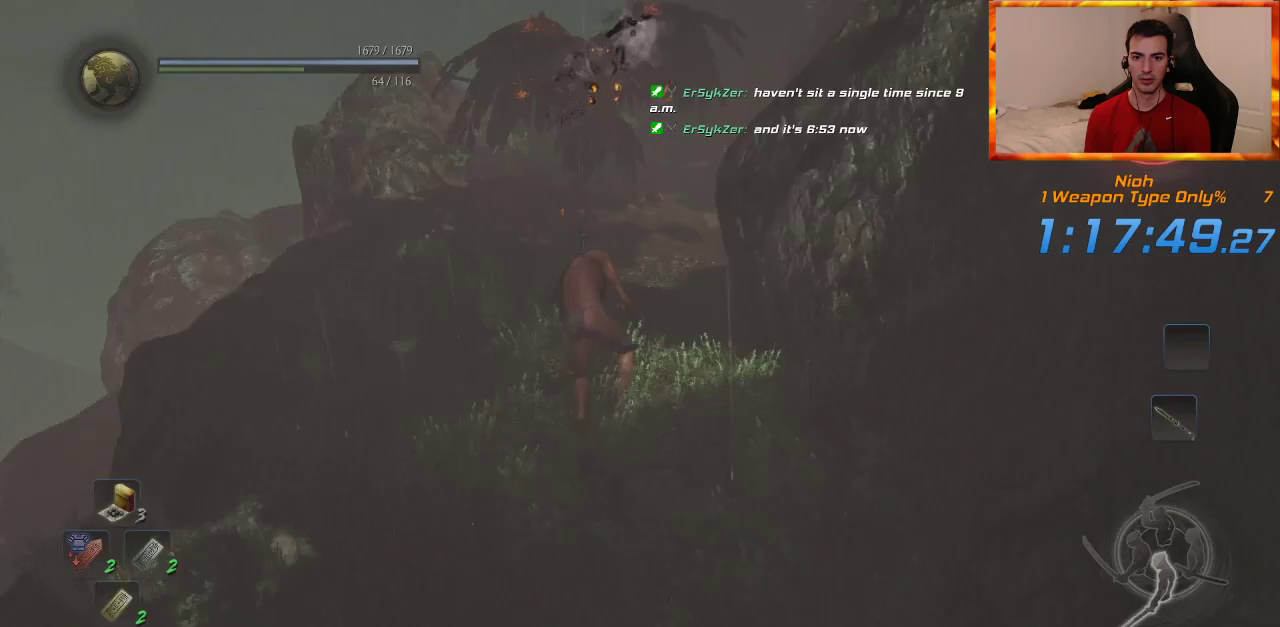
{"buttons": ["L1"], "left_stick": "up", "right_stick": "center", "events": [[317, "L1", "down"]]}
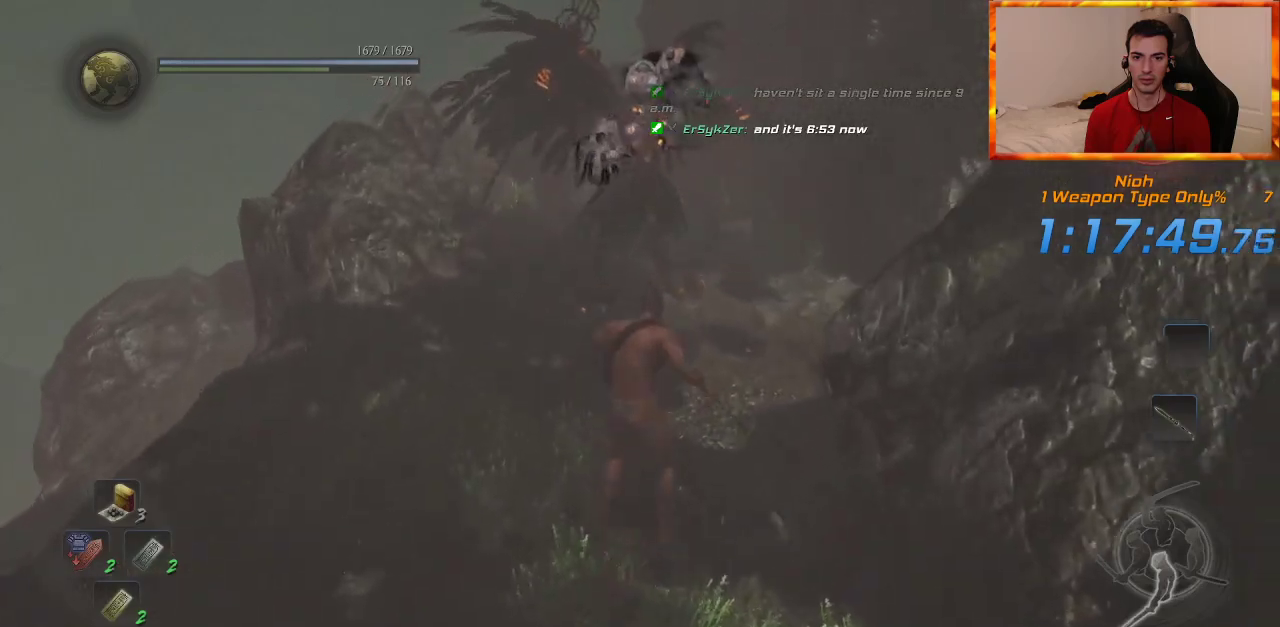
{"buttons": ["L1"], "left_stick": "up", "right_stick": "center", "events": []}
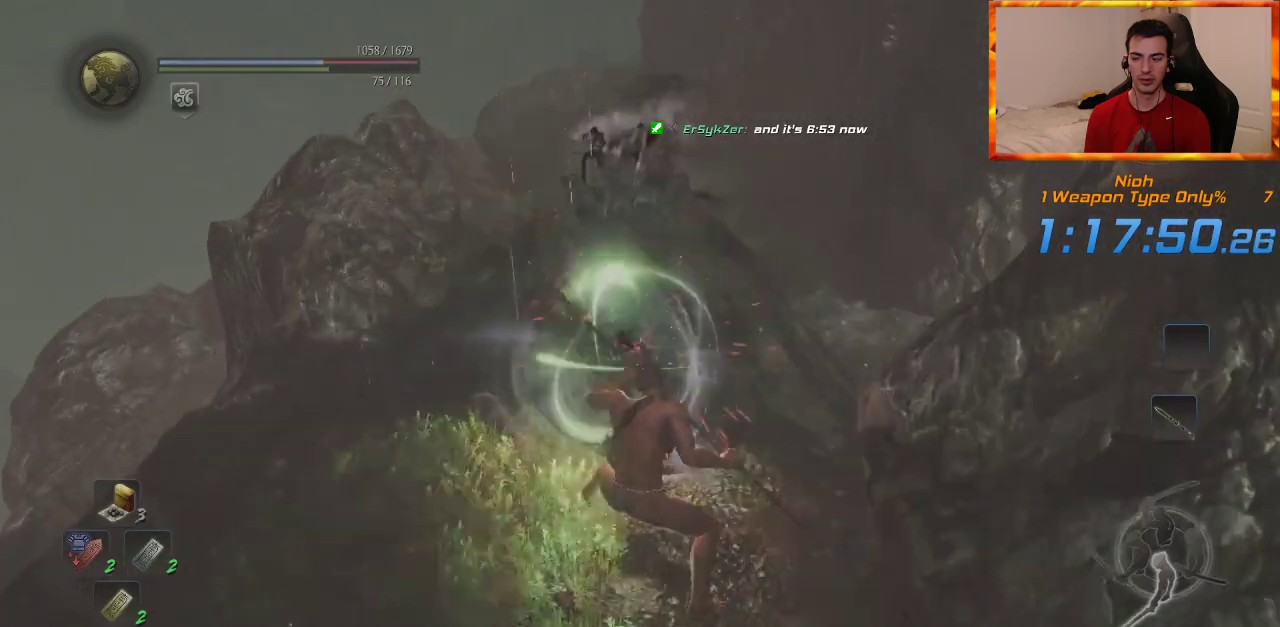
{"buttons": [], "left_stick": "up", "right_stick": "center", "events": [[250, "L1", "up"]]}
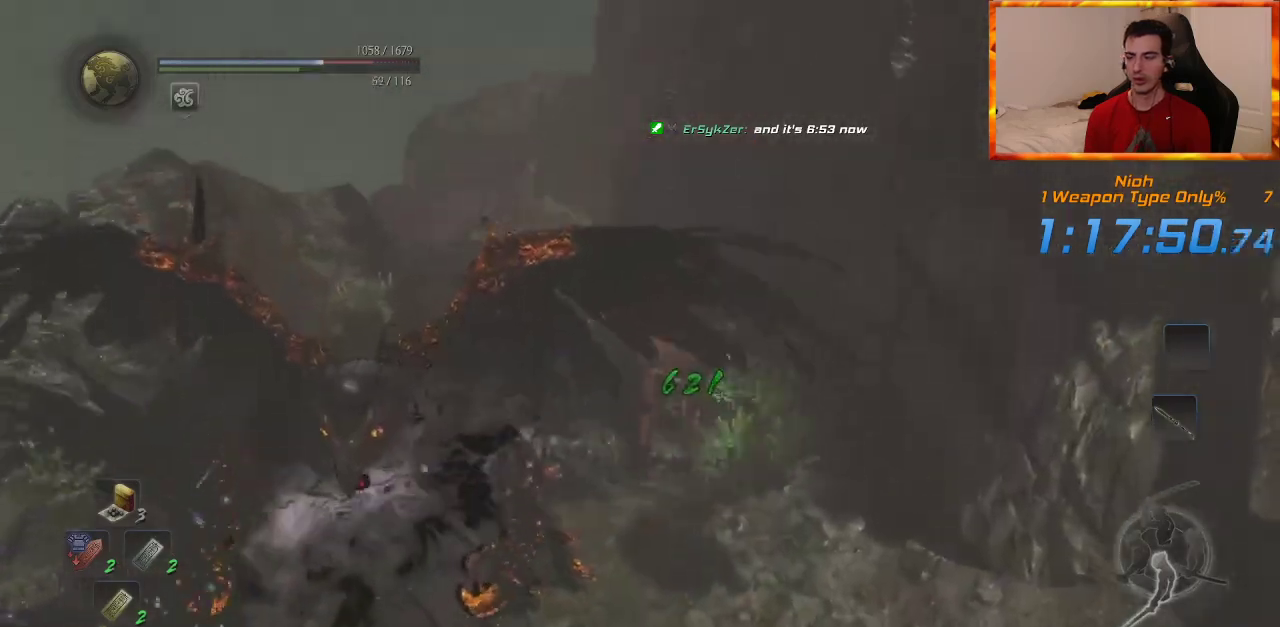
{"buttons": [], "left_stick": "up", "right_stick": "center"}
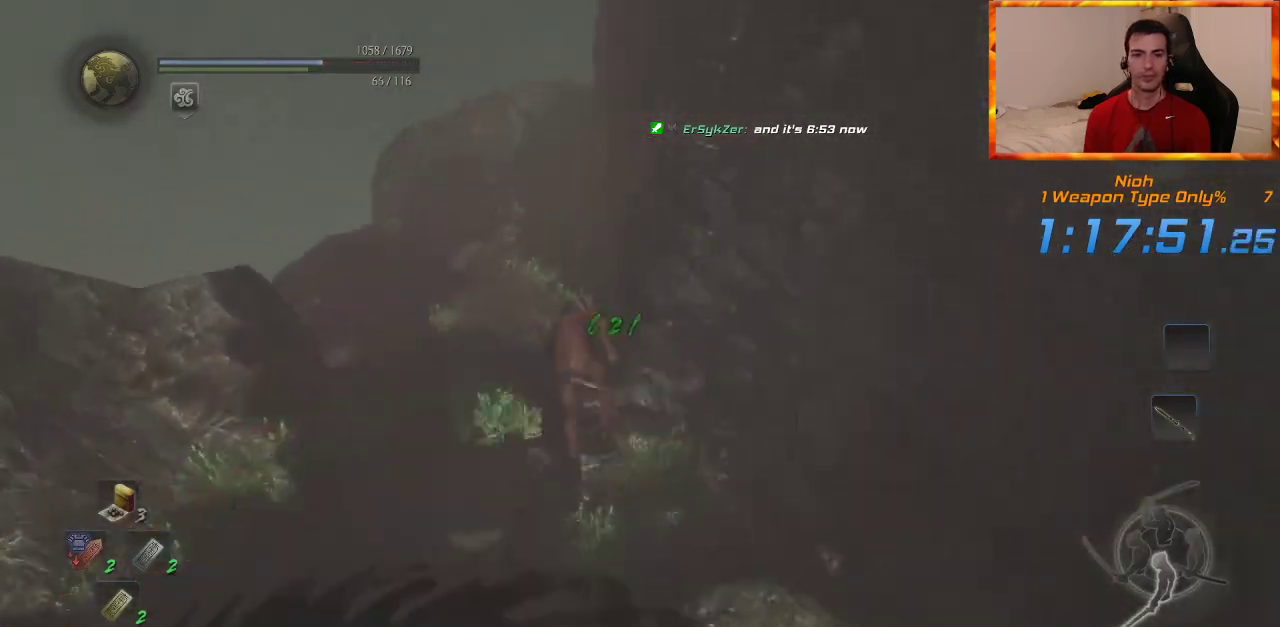
{"buttons": [], "left_stick": "up", "right_stick": "center", "events": [[217, "right_stick", "right"], [417, "right_stick", "center"]]}
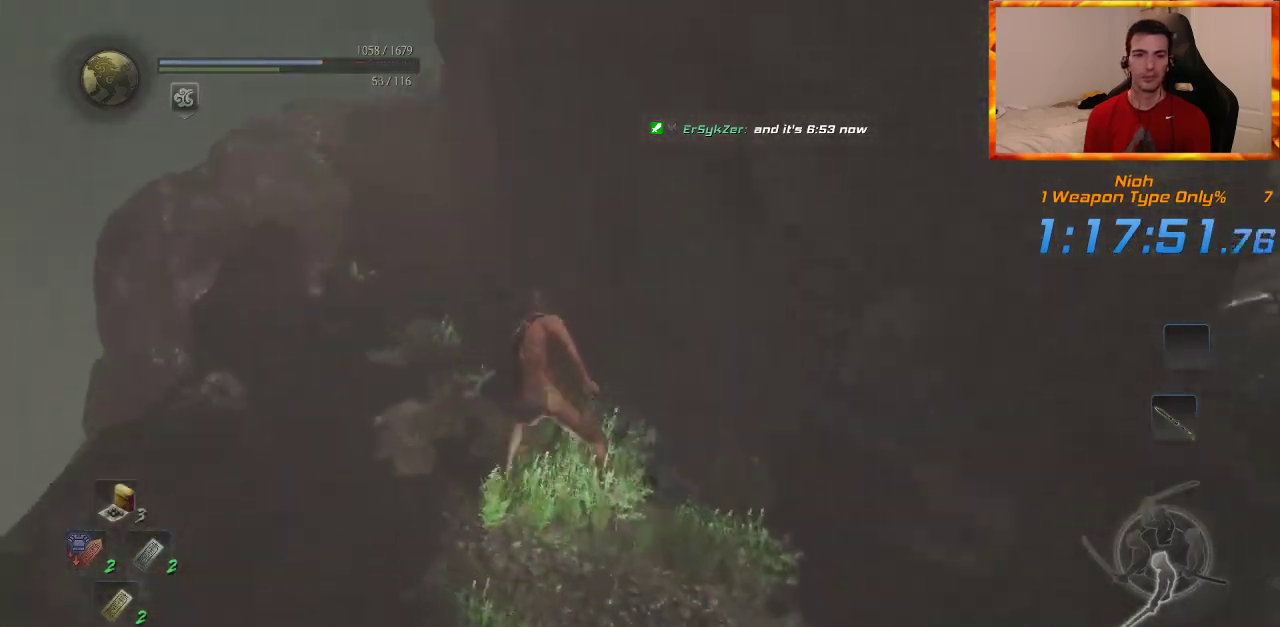
{"buttons": [], "left_stick": "up", "right_stick": "center", "events": []}
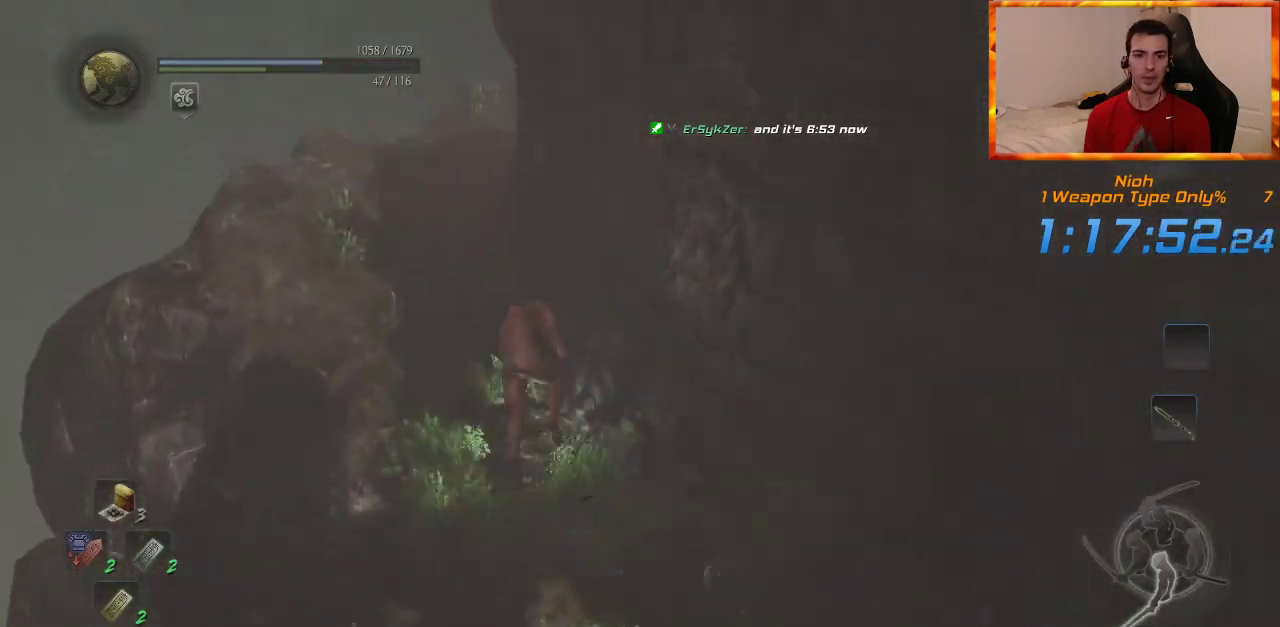
{"buttons": [], "left_stick": "up", "right_stick": "center", "events": [[167, "right_stick", "down-right"], [333, "right_stick", "center"]]}
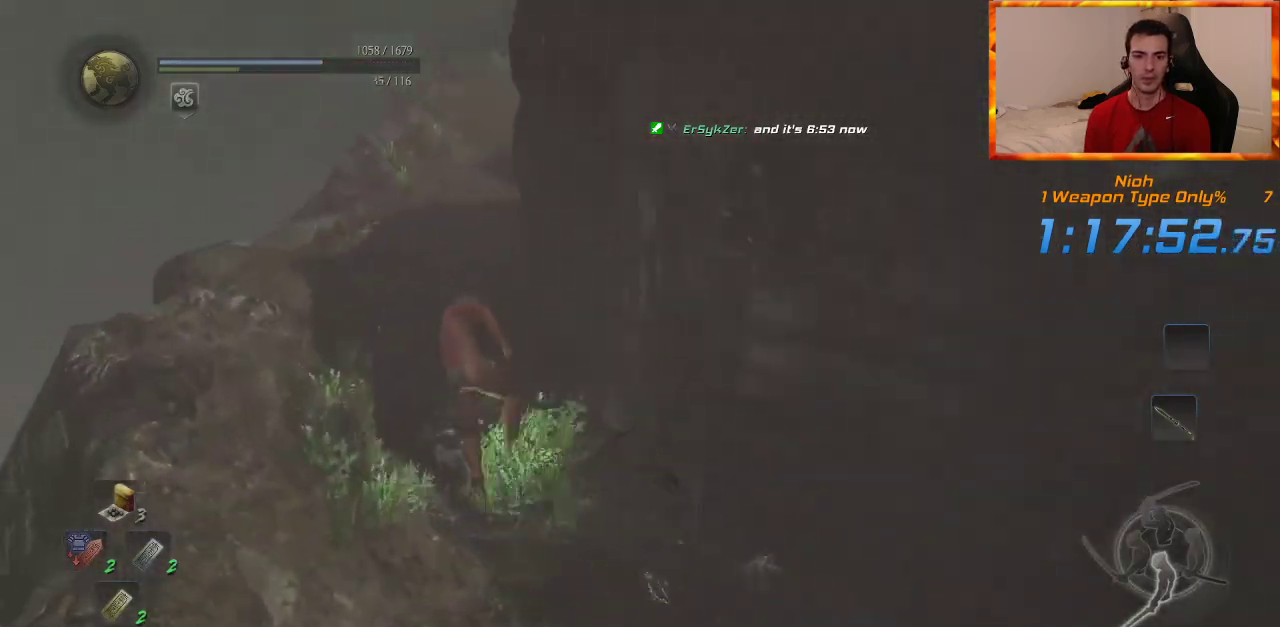
{"buttons": [], "left_stick": "up", "right_stick": "center", "events": [[183, "right_stick", "right"], [300, "right_stick", "center"]]}
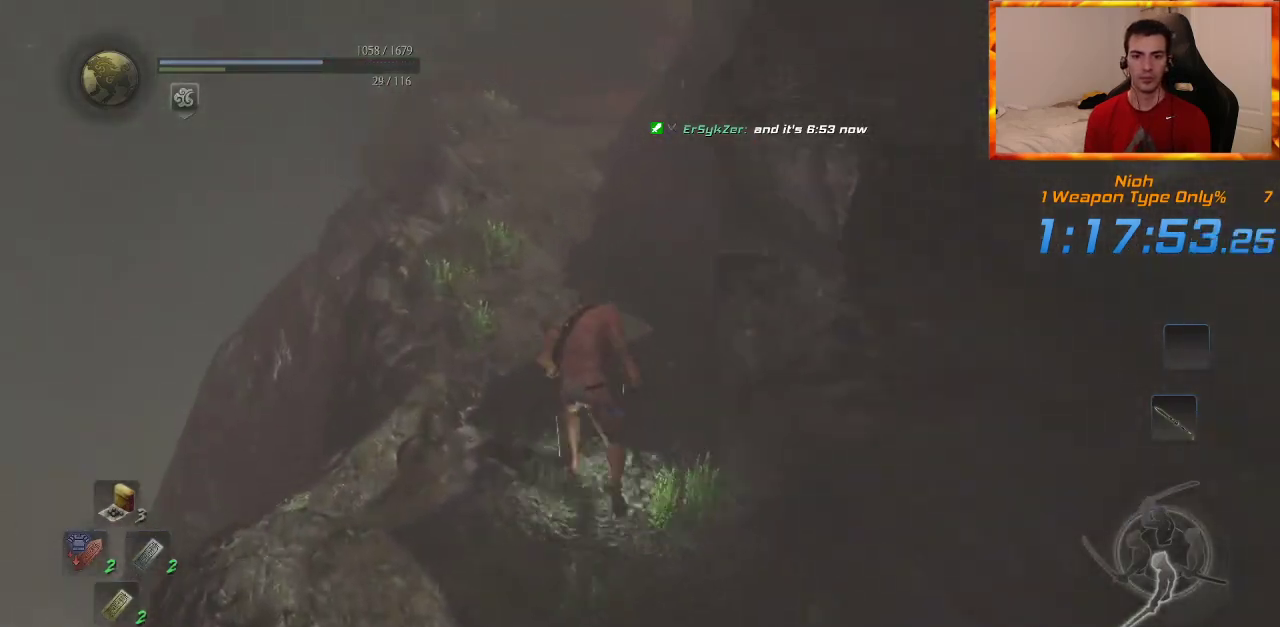
{"buttons": [], "left_stick": "up", "right_stick": "center", "events": []}
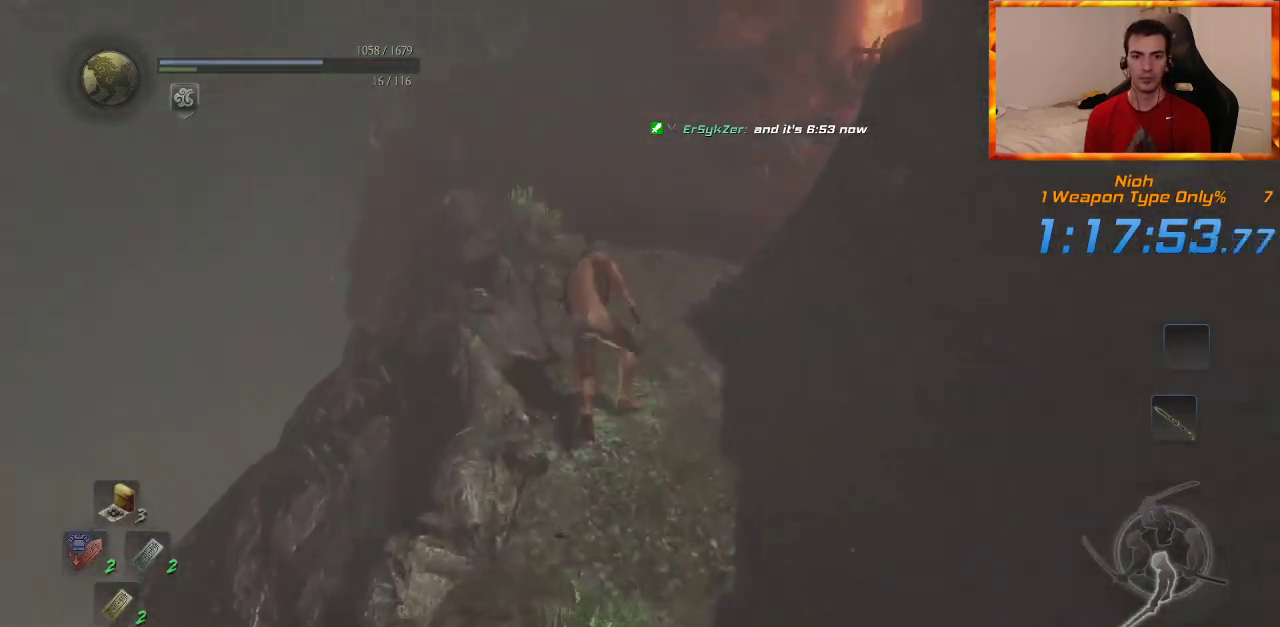
{"buttons": [], "left_stick": "up", "right_stick": "center", "events": []}
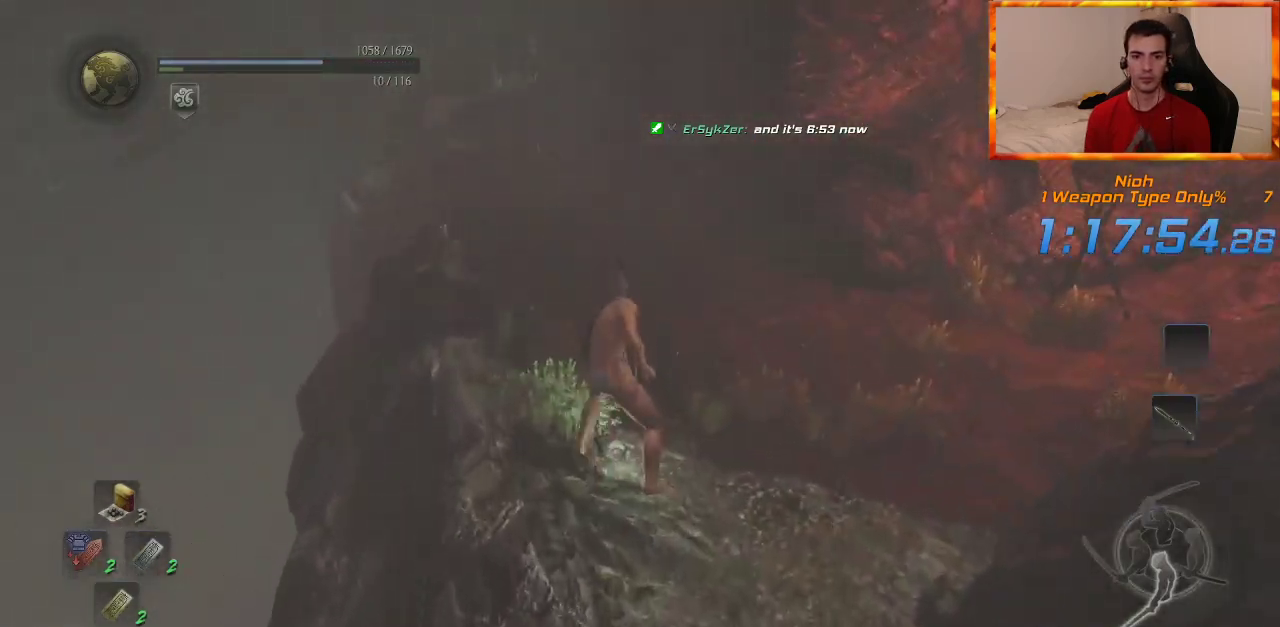
{"buttons": [], "left_stick": "up", "right_stick": "center", "events": [[117, "DPAD_UP", "down"], [233, "DPAD_UP", "up"], [283, "DPAD_UP", "down"], [450, "DPAD_UP", "up"]]}
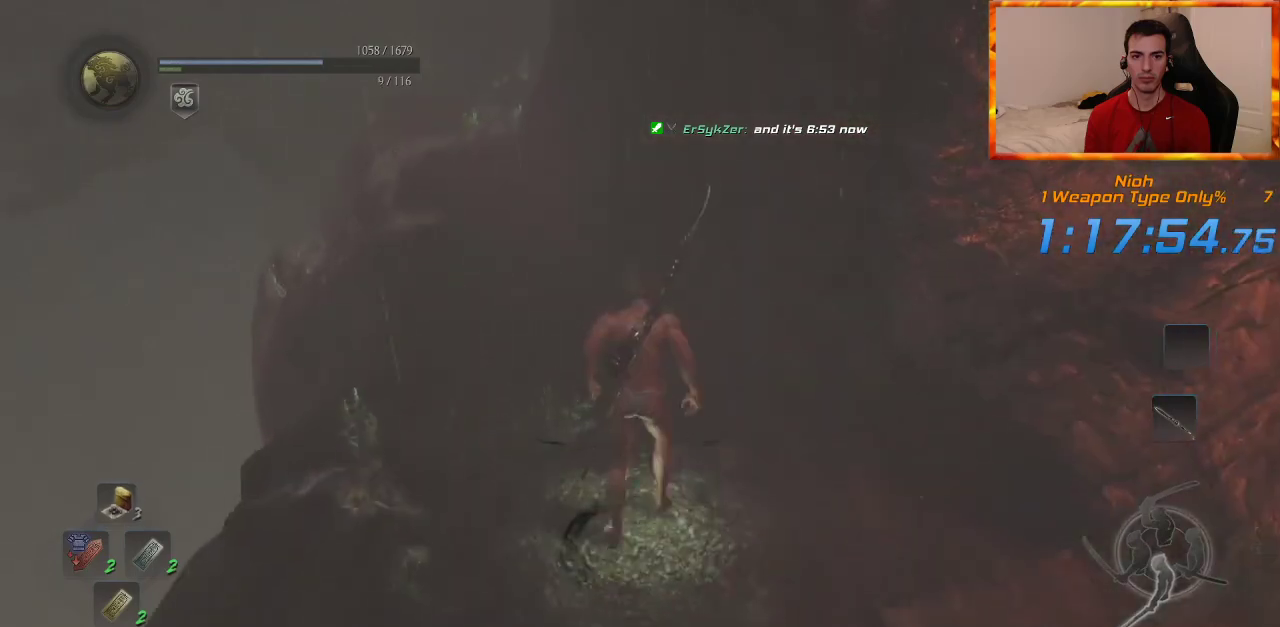
{"buttons": ["L1"], "left_stick": "up", "right_stick": "center", "events": [[233, "L1", "down"]]}
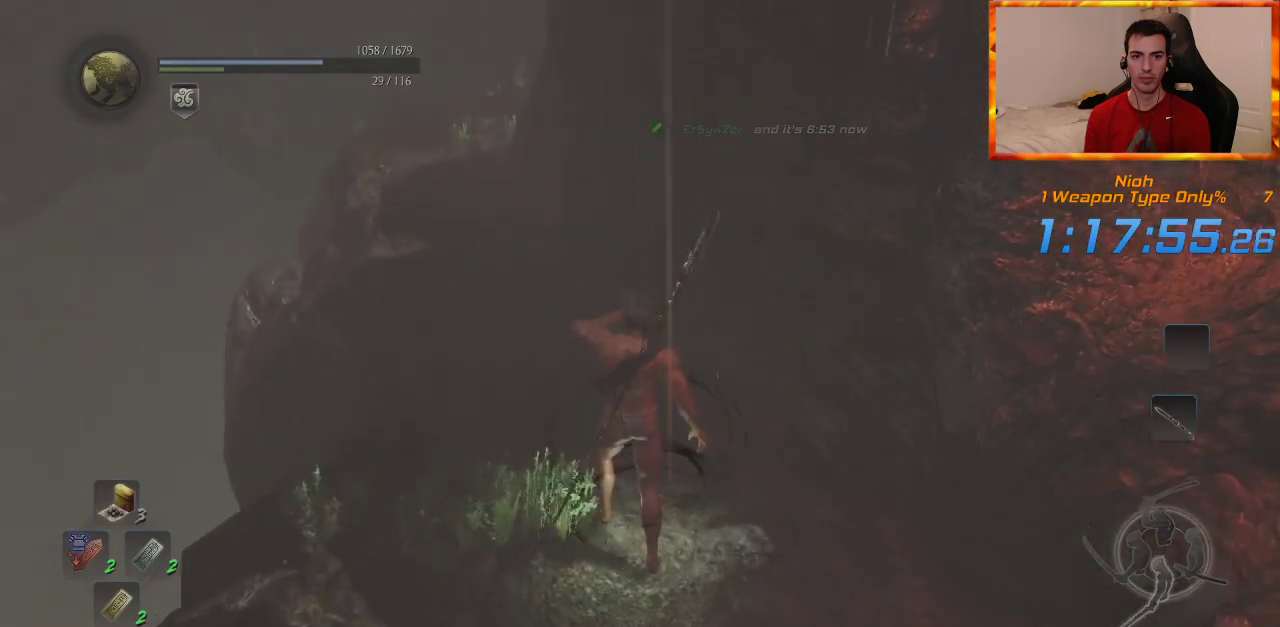
{"buttons": ["L1"], "left_stick": "up", "right_stick": "center", "events": []}
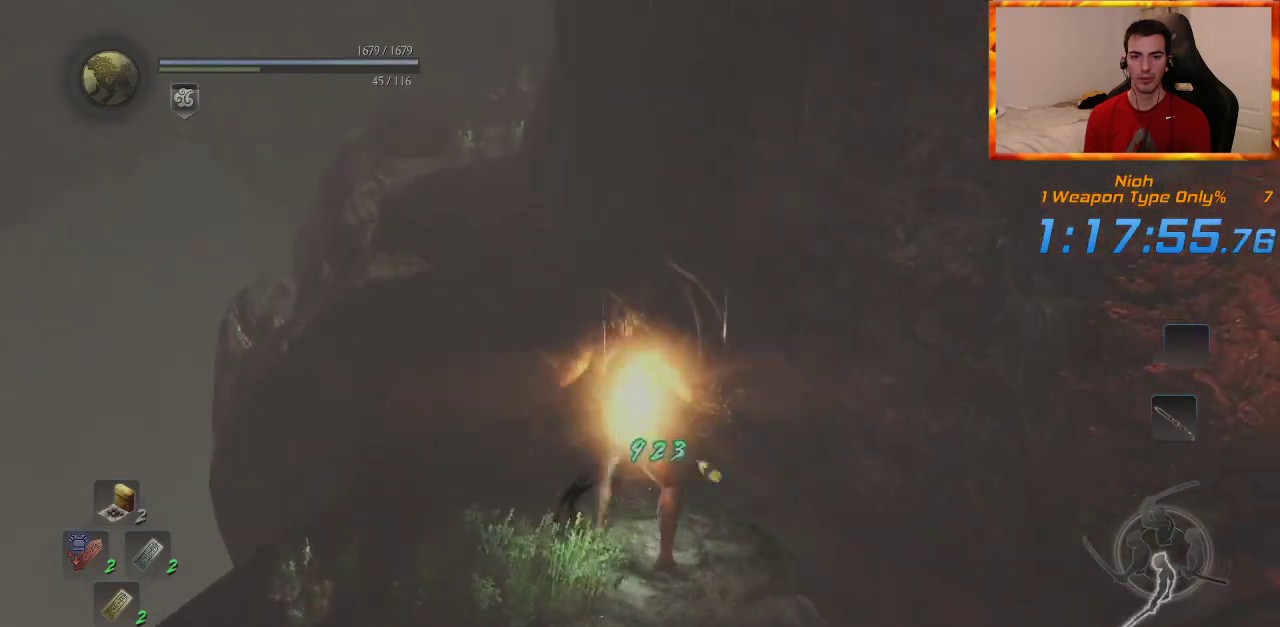
{"buttons": [], "left_stick": "up", "right_stick": "center", "events": [[100, "L1", "up"]]}
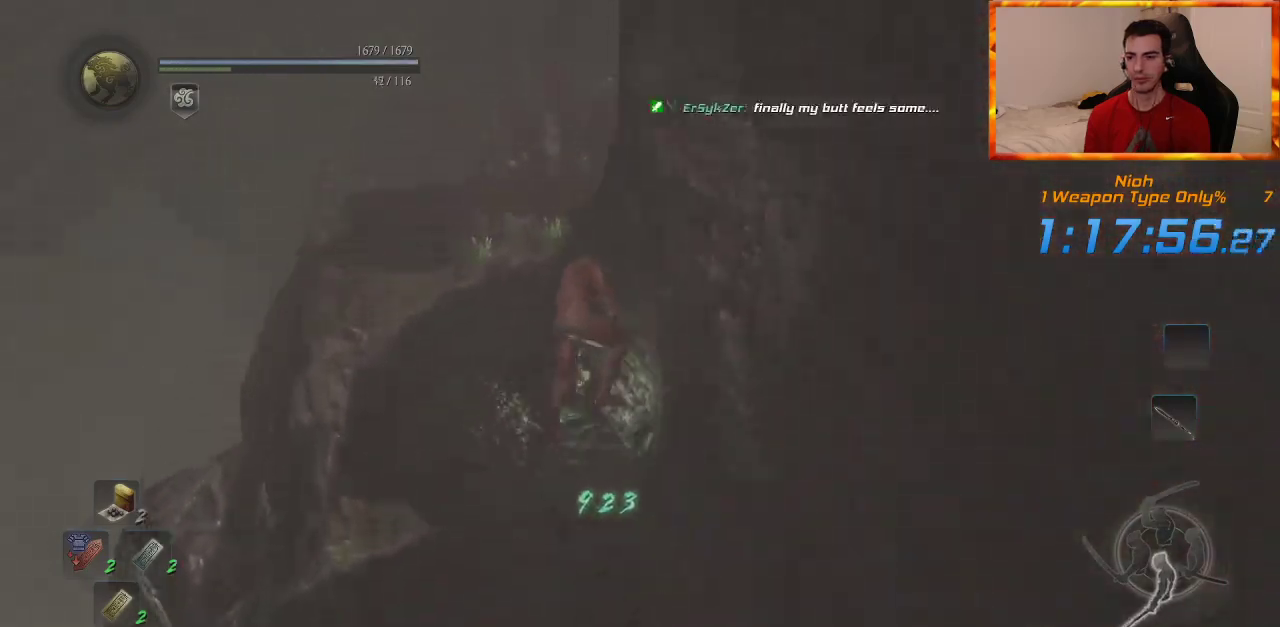
{"buttons": [], "left_stick": "up", "right_stick": "center", "events": [[83, "right_stick", "right"], [250, "right_stick", "center"]]}
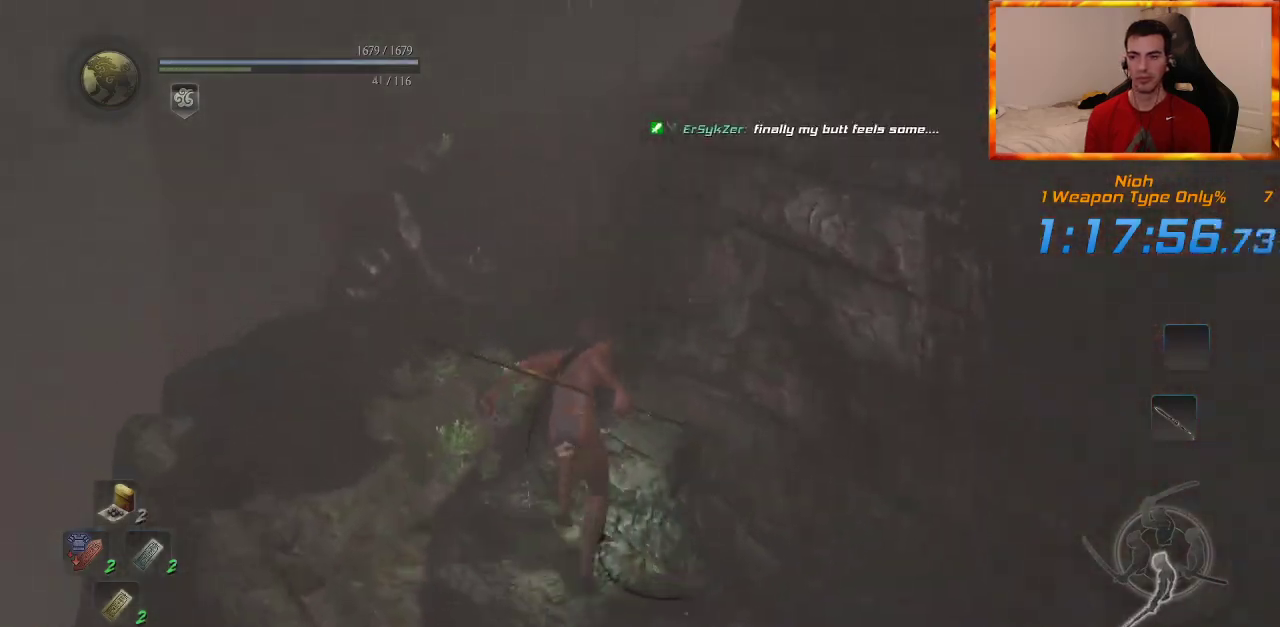
{"buttons": [], "left_stick": "up", "right_stick": "right", "events": [[100, "right_stick", "down-right"], [400, "right_stick", "right"]]}
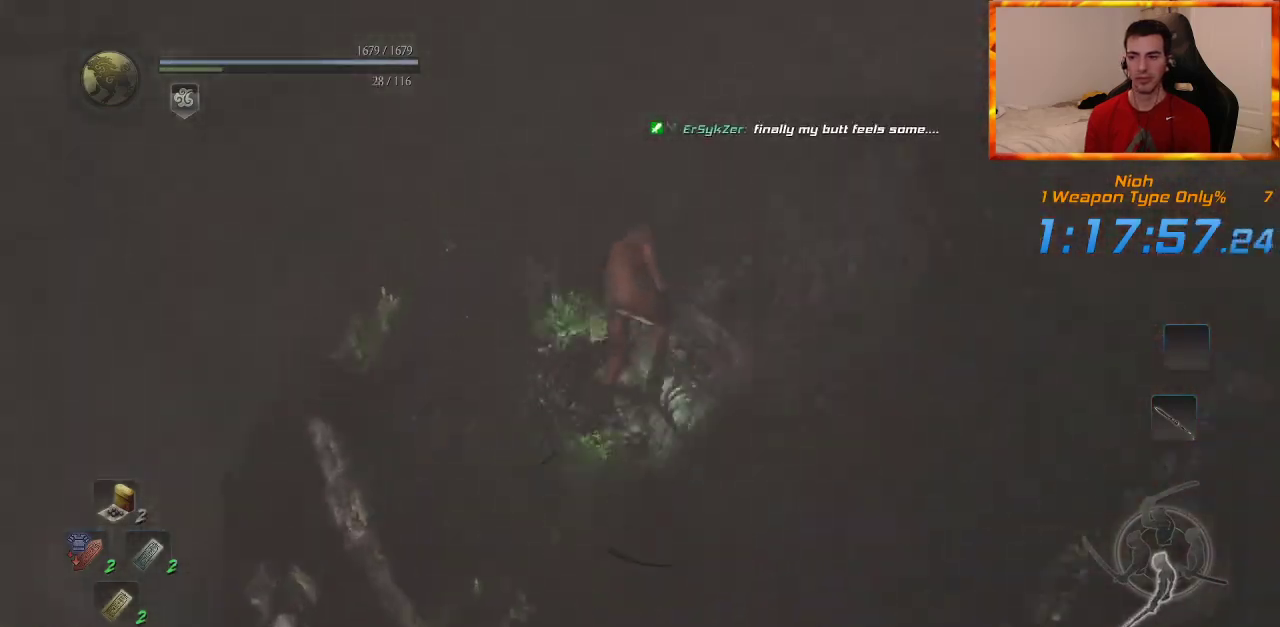
{"buttons": [], "left_stick": "up", "right_stick": "center", "events": [[417, "right_stick", "center"]]}